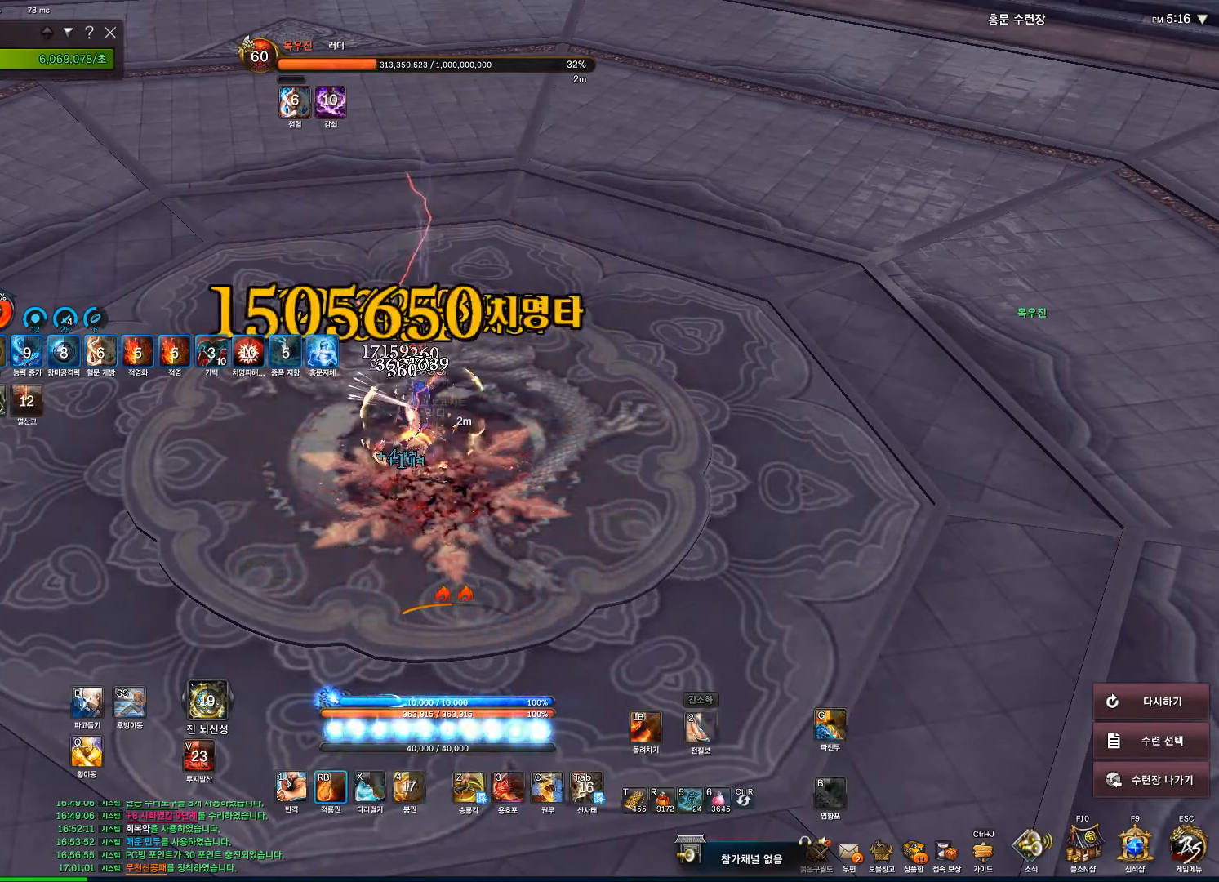
Gameplay with keyboard and mouse; each line is a JSON object with the keys and mouse buttons held at the frame after it. "events" lists presses ("down") and releases ("up") of "1", "2", "3", "4", "5", "a", "alt", "c", "ctrl", "d", "e", "f", "q", "r", "s", "shift", "space", "t", "tab", "tilde", "v", "w", "x", "z", "mouse_left", "mouse_wheel" and "mouse_right" between this image and that frame as [ms after this image, input, new state], when the widget could be followed in between. "mouse_left", "mouse_wheel", "mouse_right" = the "left", "wheel", "right" buttons of the "mouse" list. No other keys are recorded. "wheel" means that the mouse wheel is clicked or scrolled. Not read: mouse_move.
{"keys": [], "mouse": ["right"], "events": []}
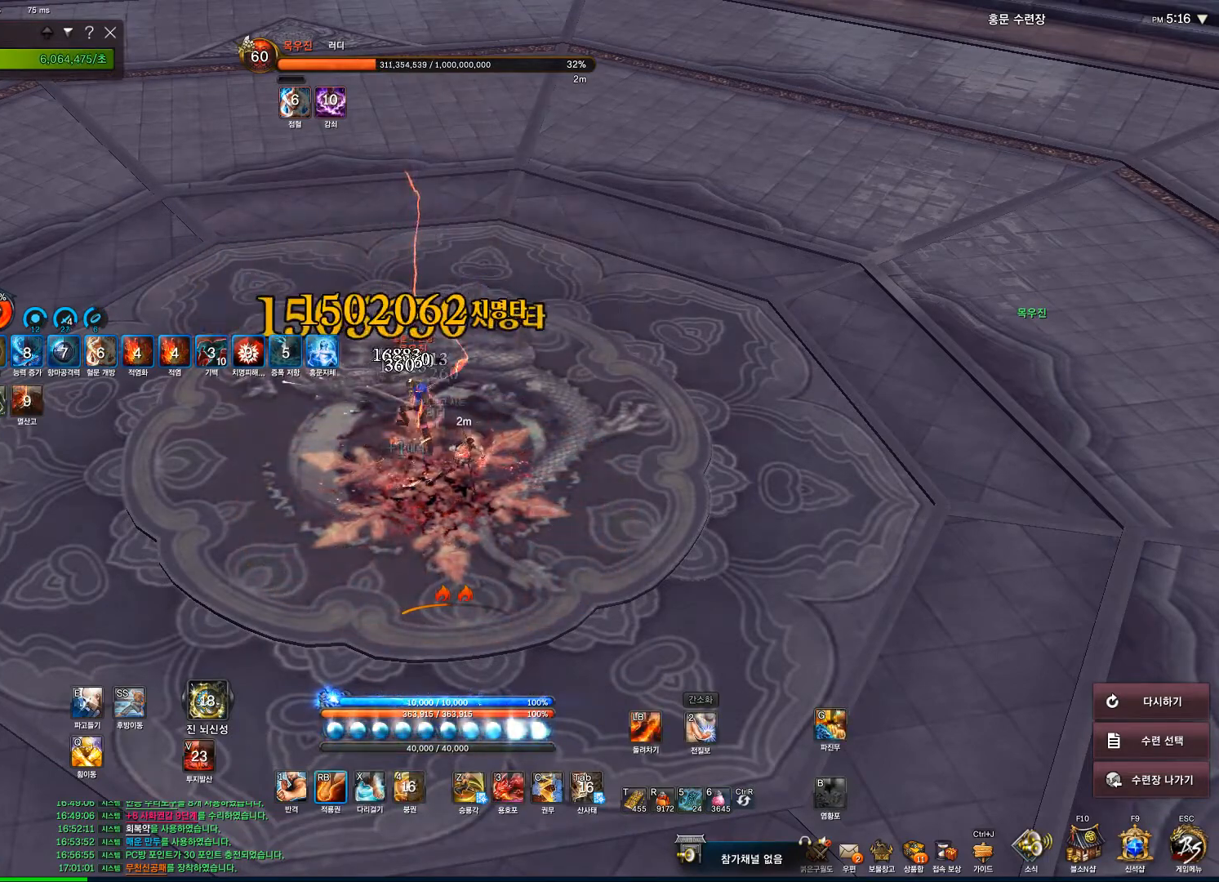
{"keys": [], "mouse": ["right"], "events": []}
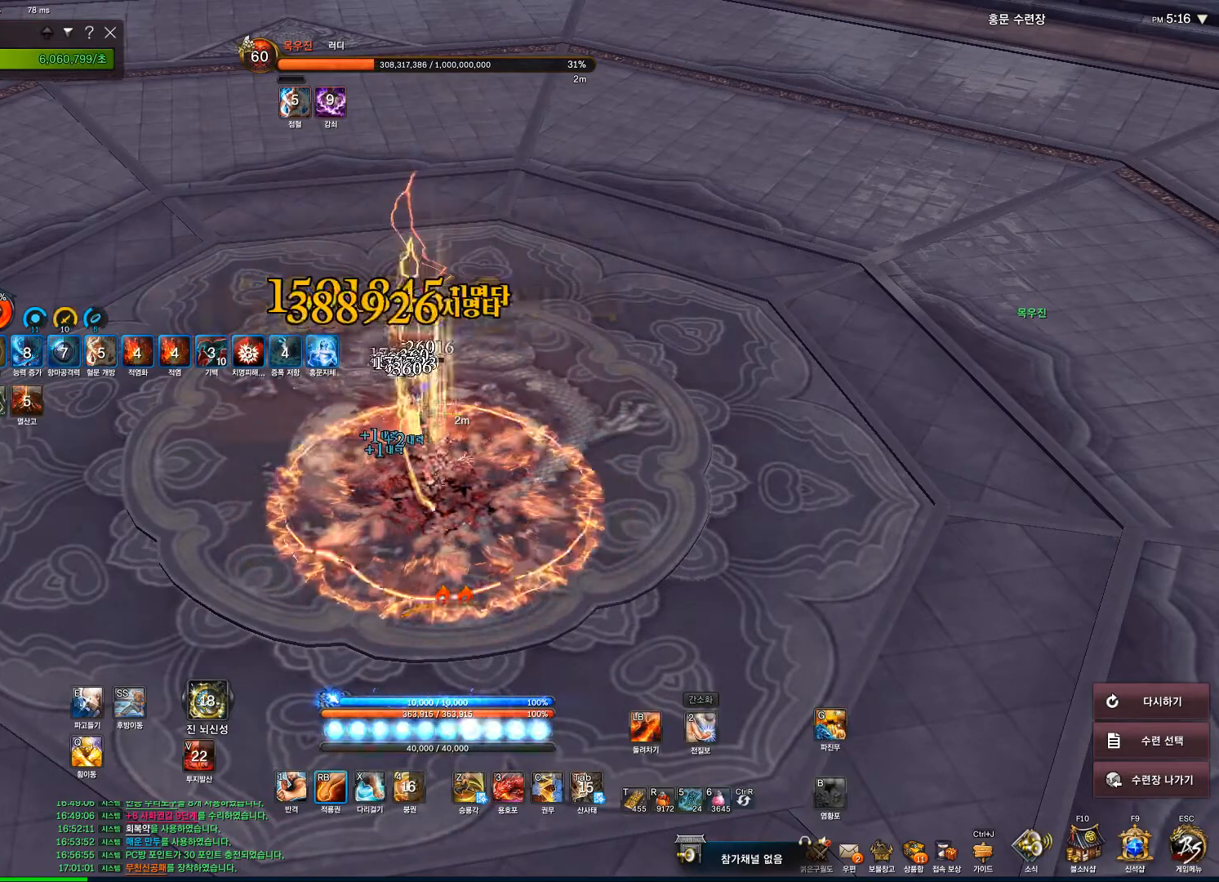
{"keys": [], "mouse": ["right"], "events": []}
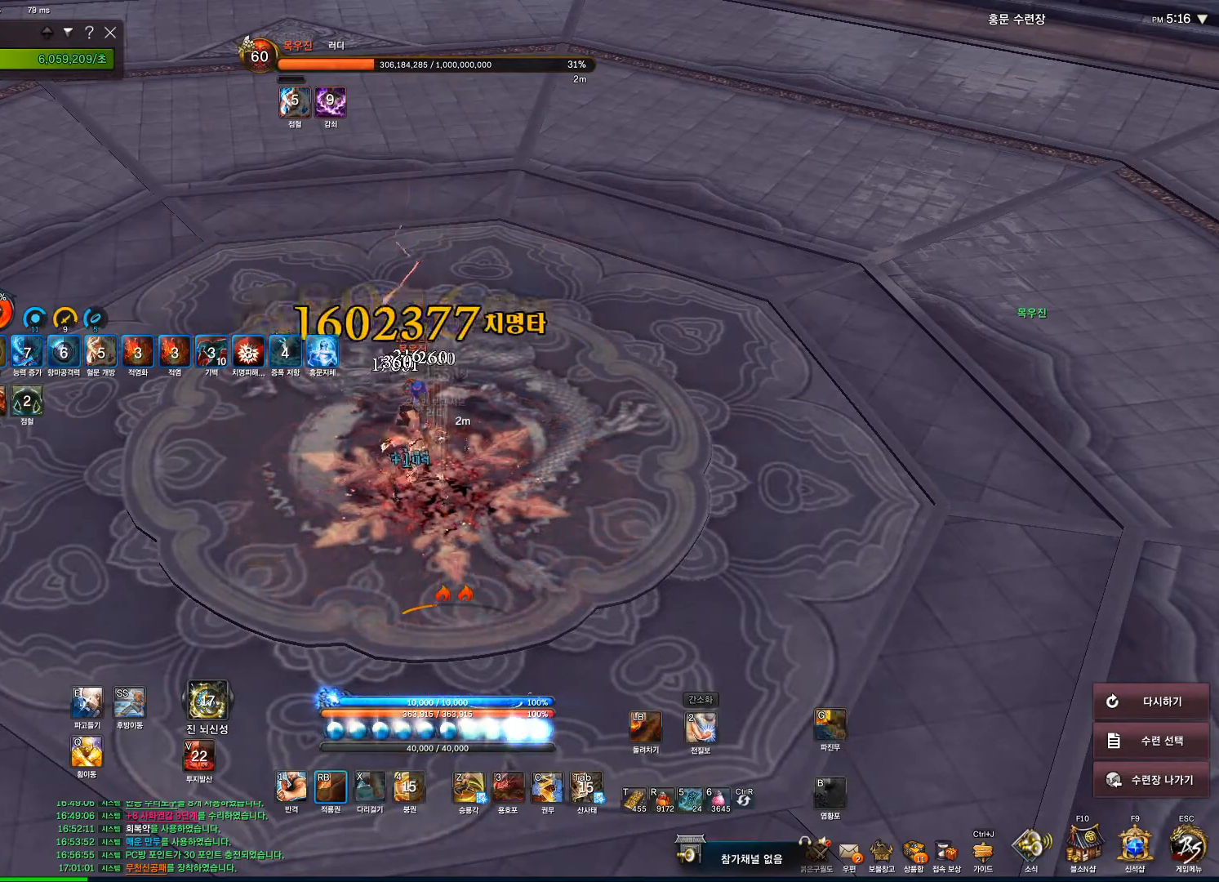
{"keys": [], "mouse": ["right"], "events": []}
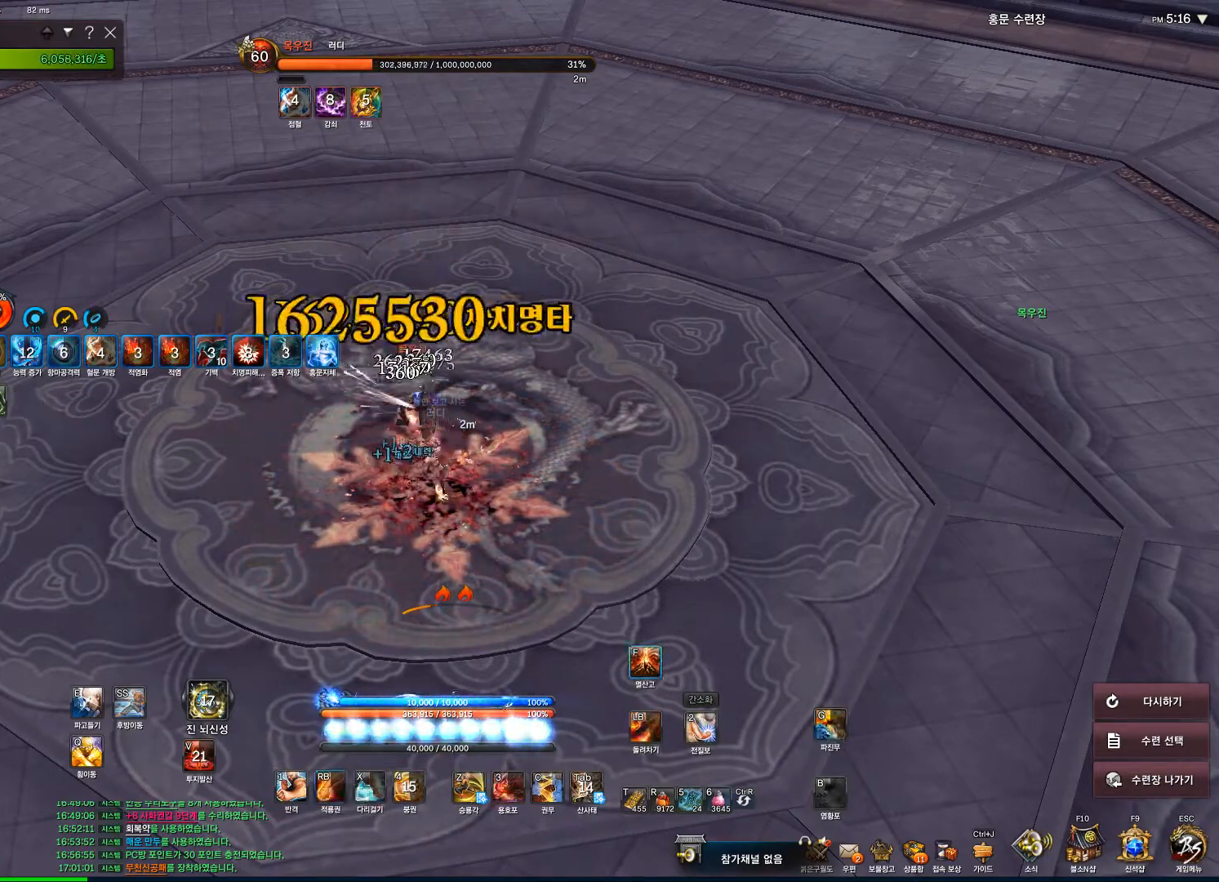
{"keys": [], "mouse": ["right"], "events": [[100, "mouse_right", "up"], [167, "f", "down"], [267, "f", "up"], [267, "mouse_right", "down"]]}
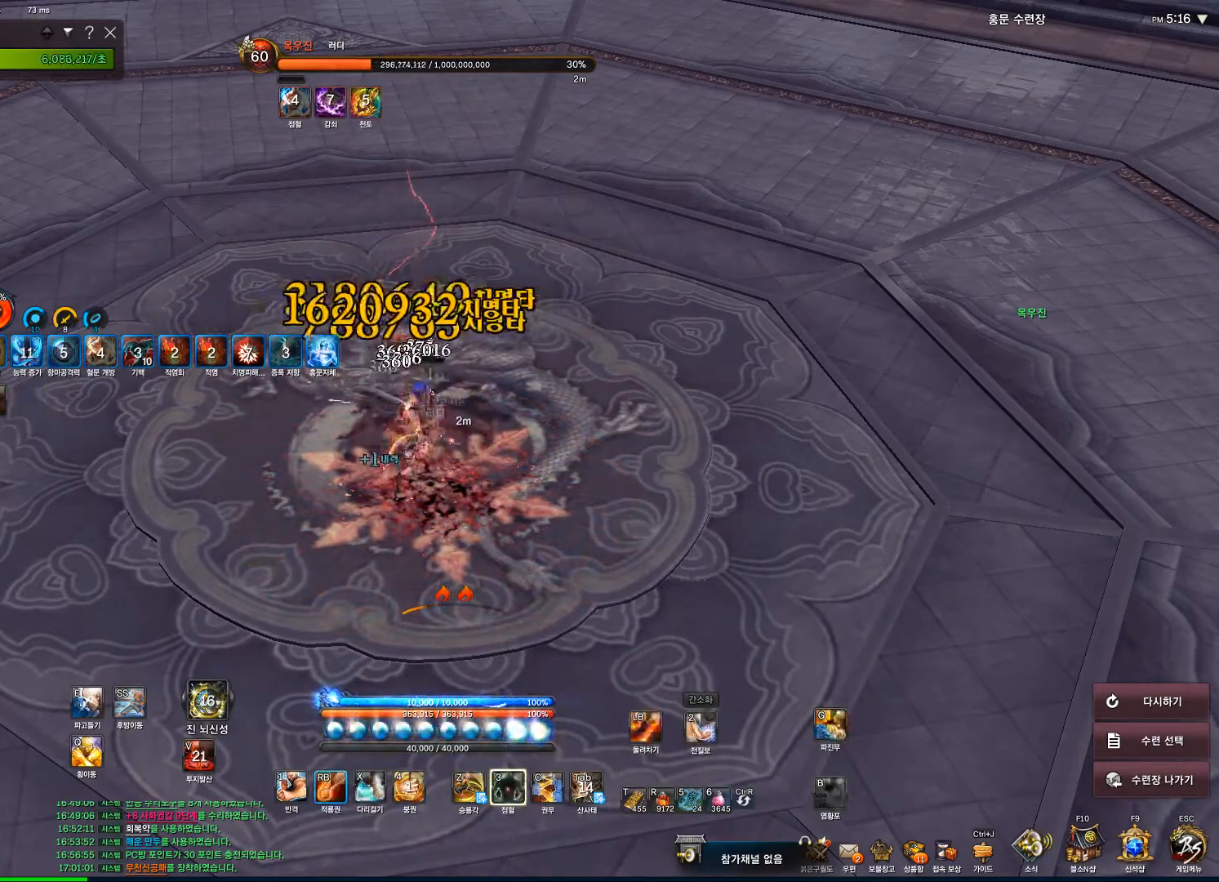
{"keys": [], "mouse": ["right"], "events": []}
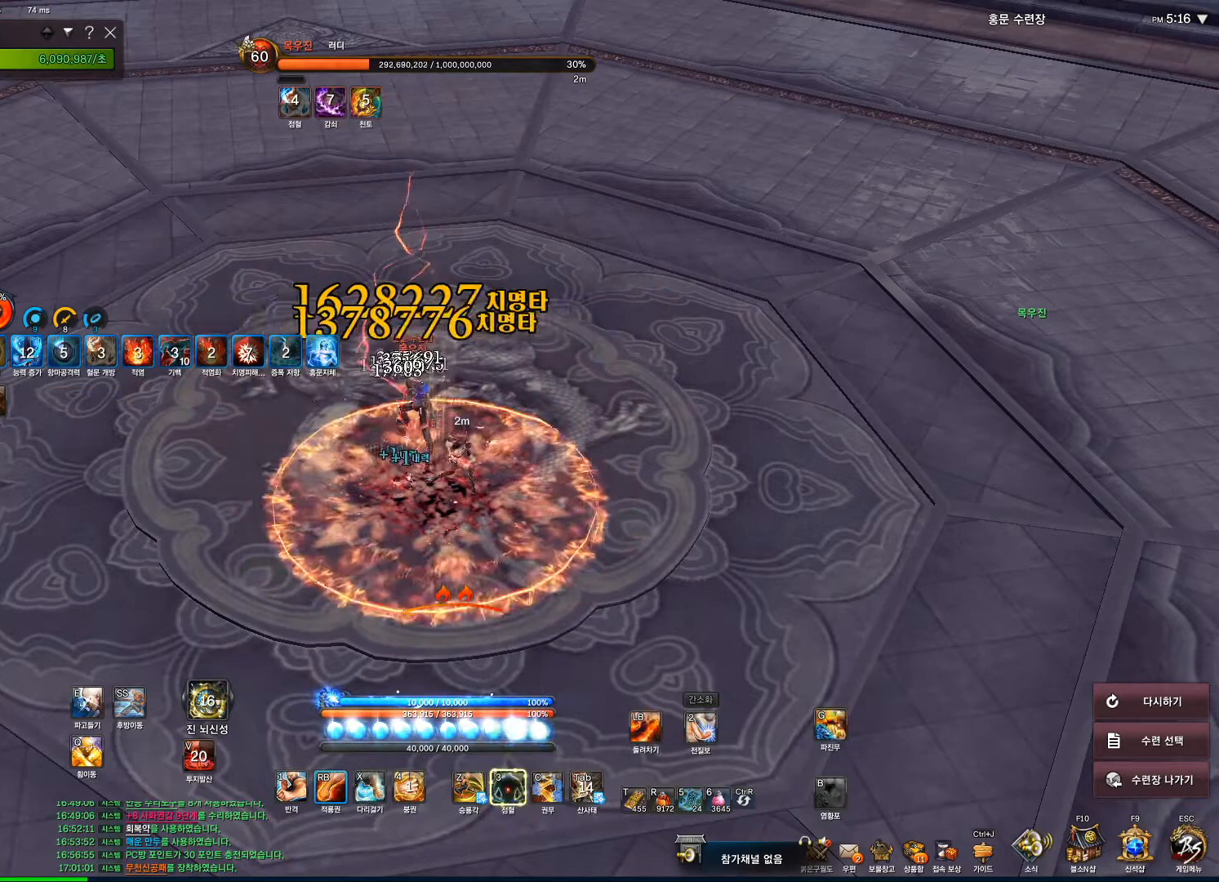
{"keys": [], "mouse": ["right"], "events": []}
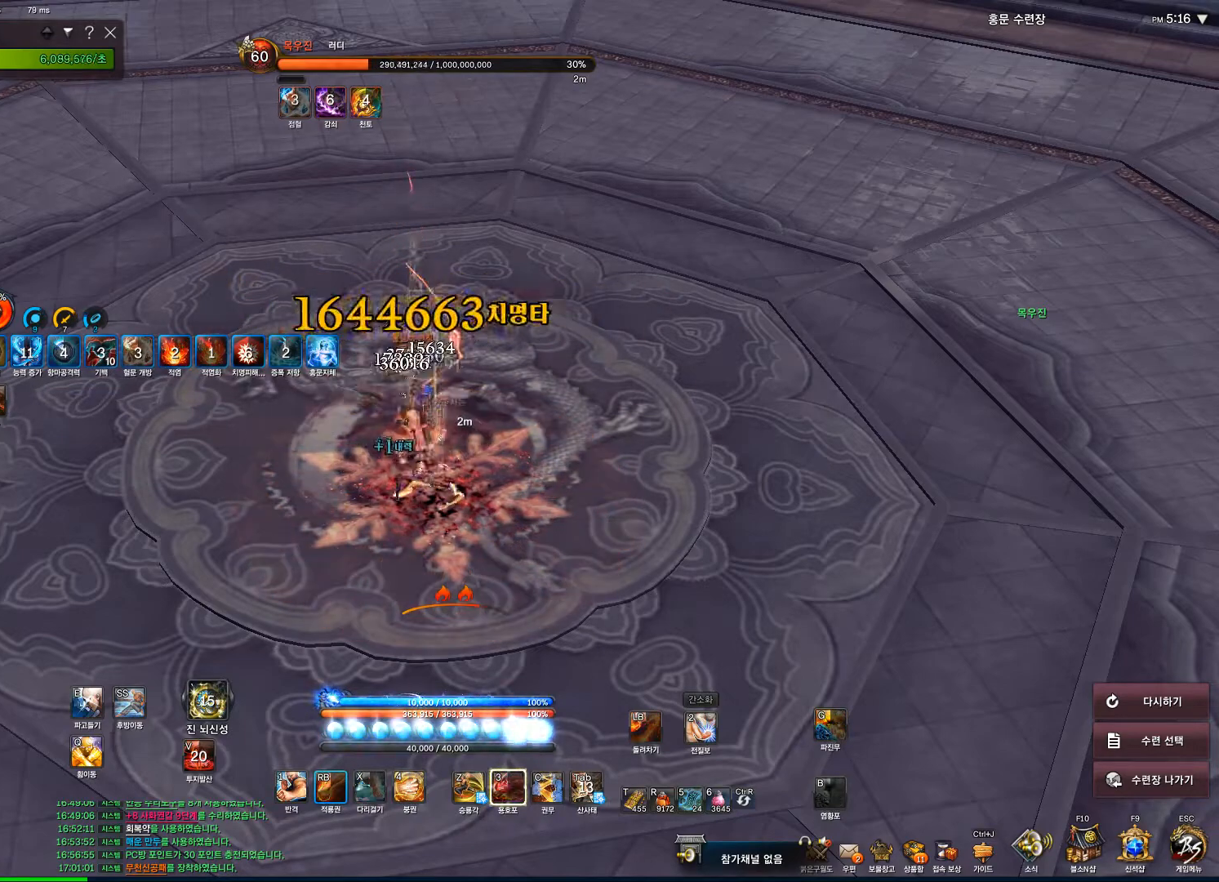
{"keys": [], "mouse": ["right"], "events": []}
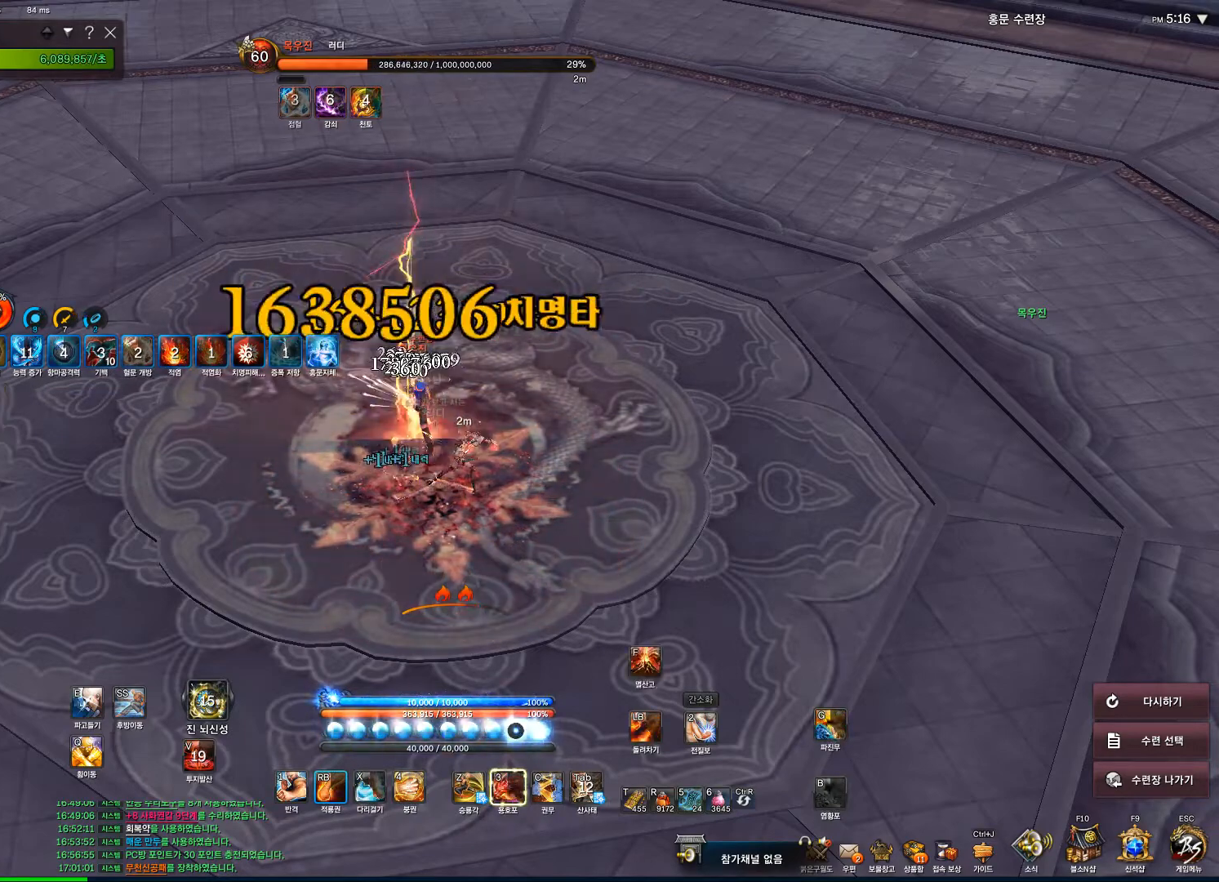
{"keys": [], "mouse": ["right"], "events": []}
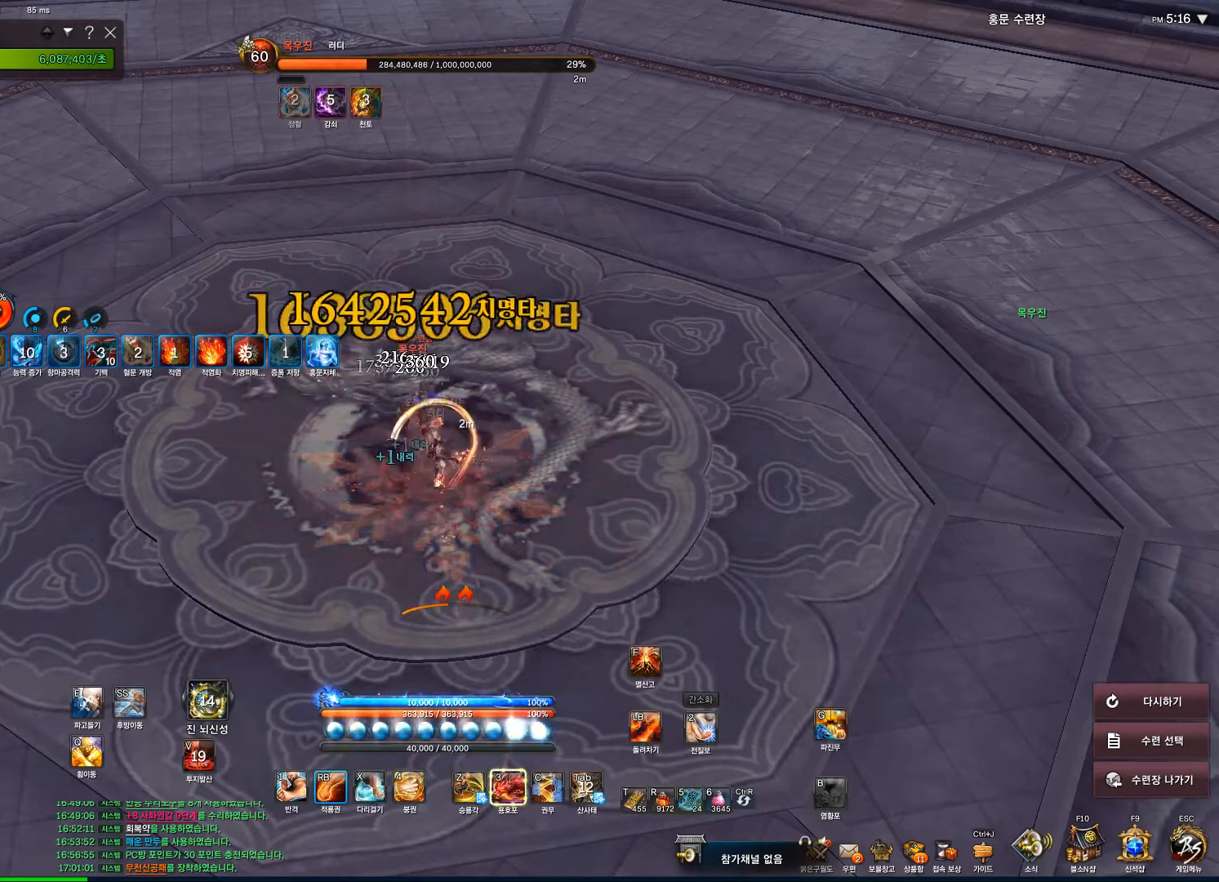
{"keys": [], "mouse": ["right"], "events": []}
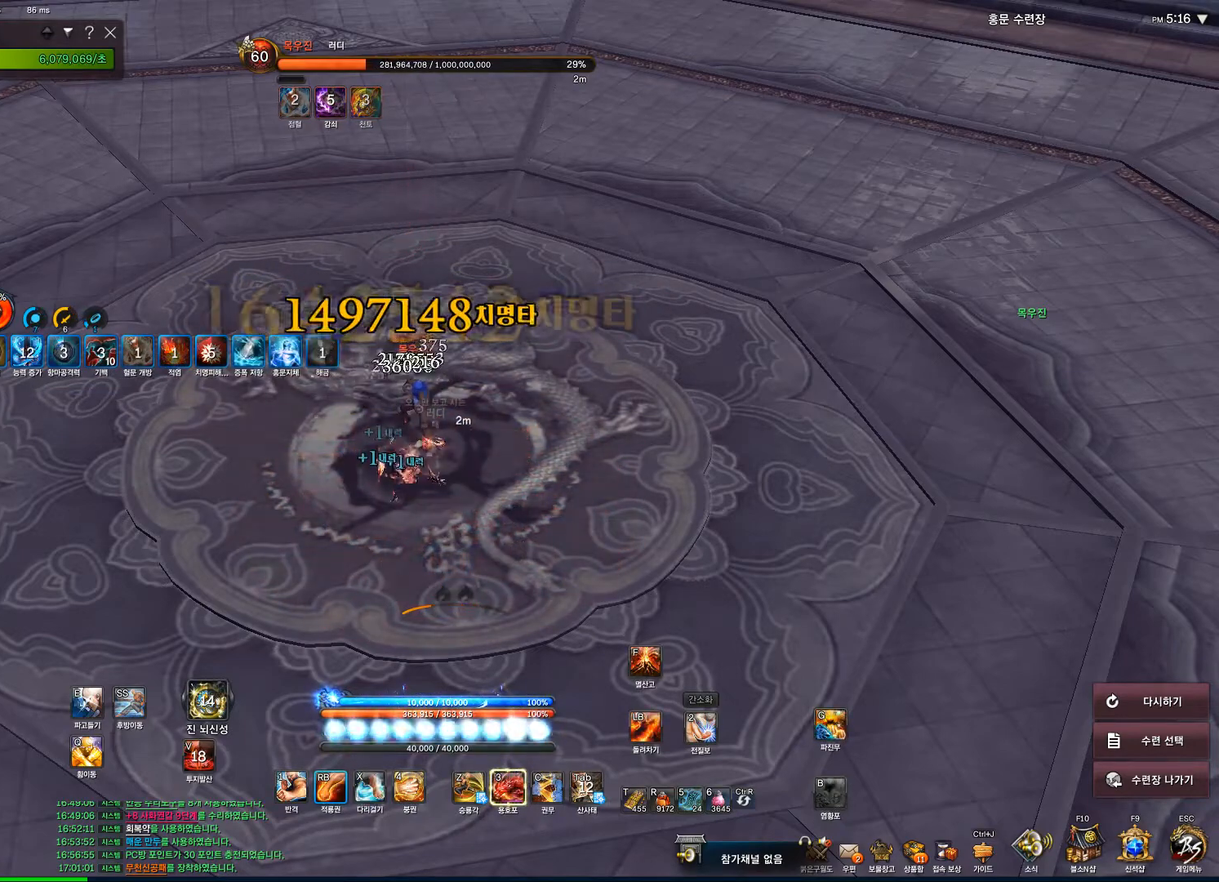
{"keys": [], "mouse": [], "events": [[233, "mouse_right", "up"], [333, "4", "down"], [500, "4", "up"]]}
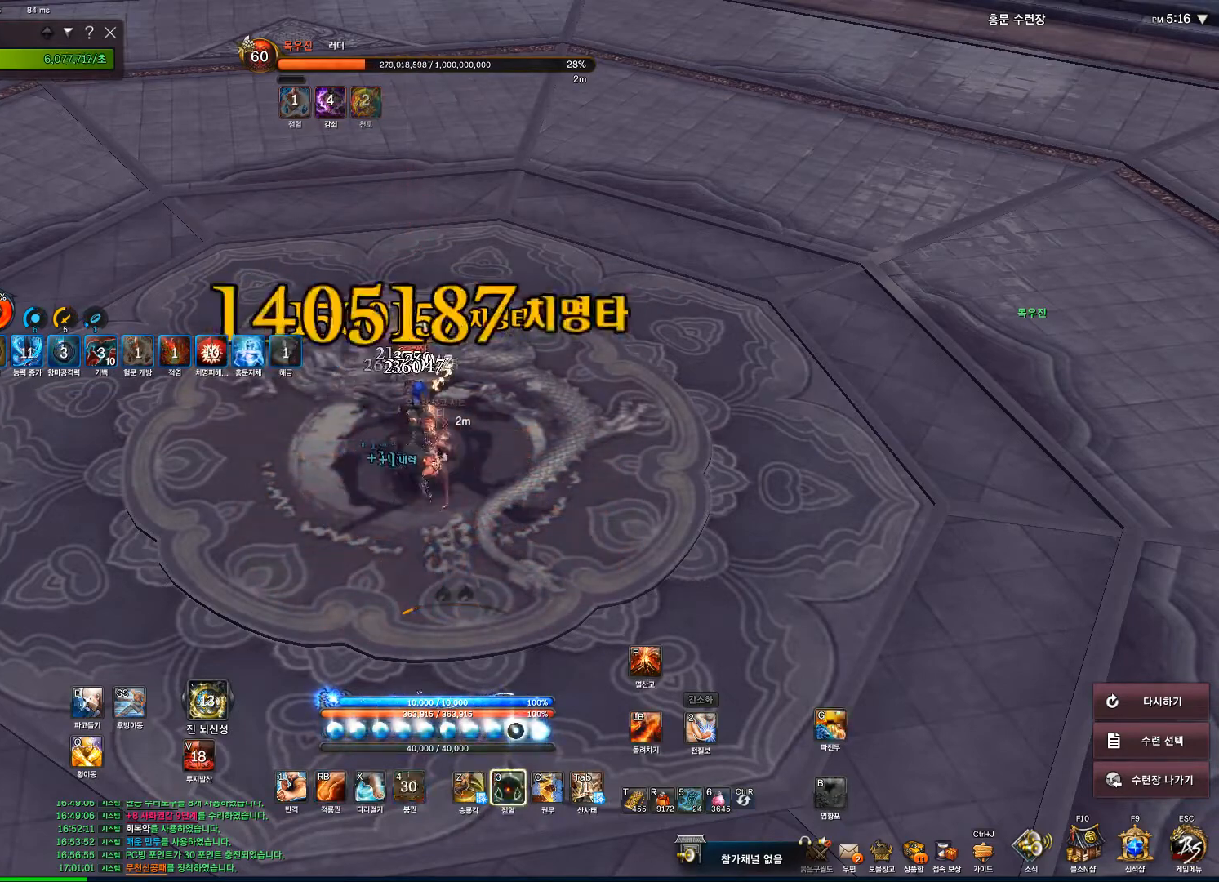
{"keys": [], "mouse": [], "events": [[267, "3", "down"], [433, "3", "up"]]}
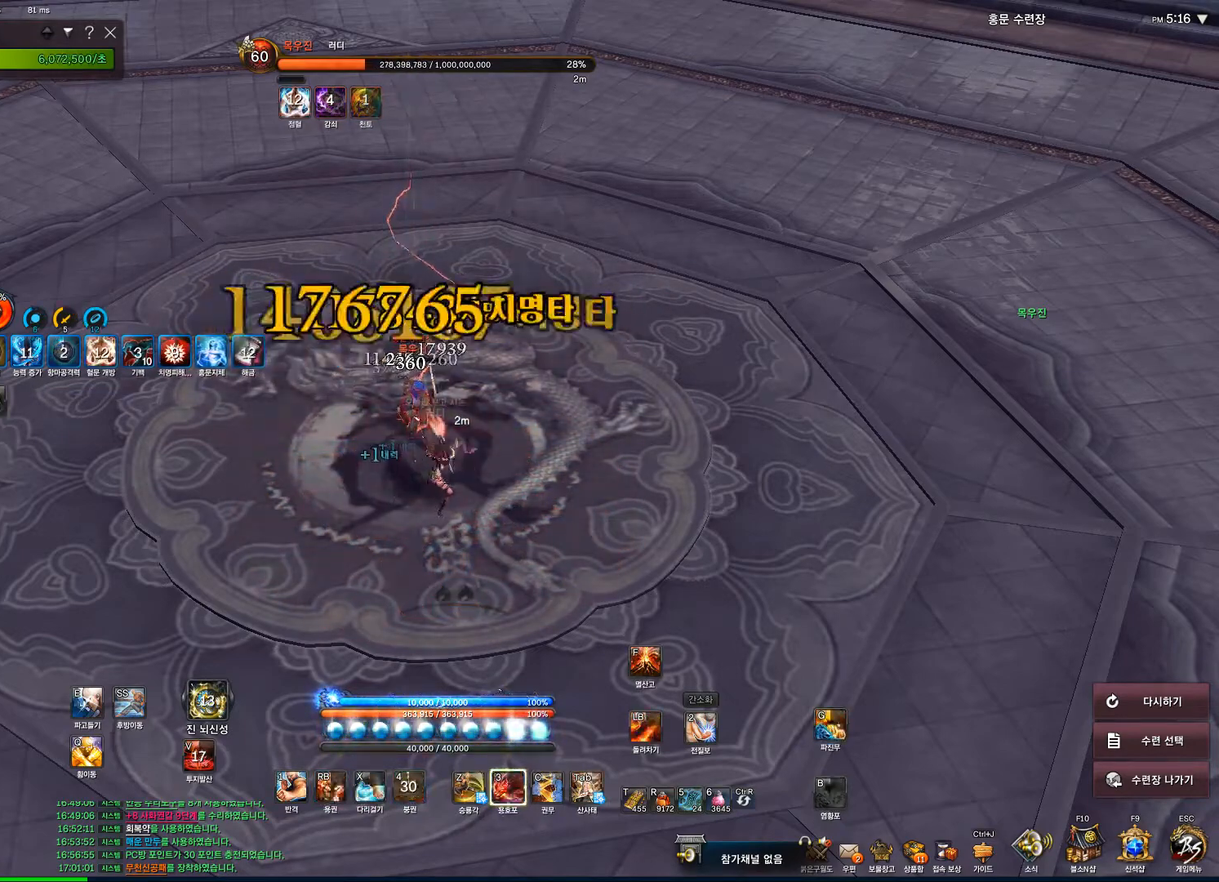
{"keys": [], "mouse": [], "events": [[333, "tab", "down"], [467, "tab", "up"]]}
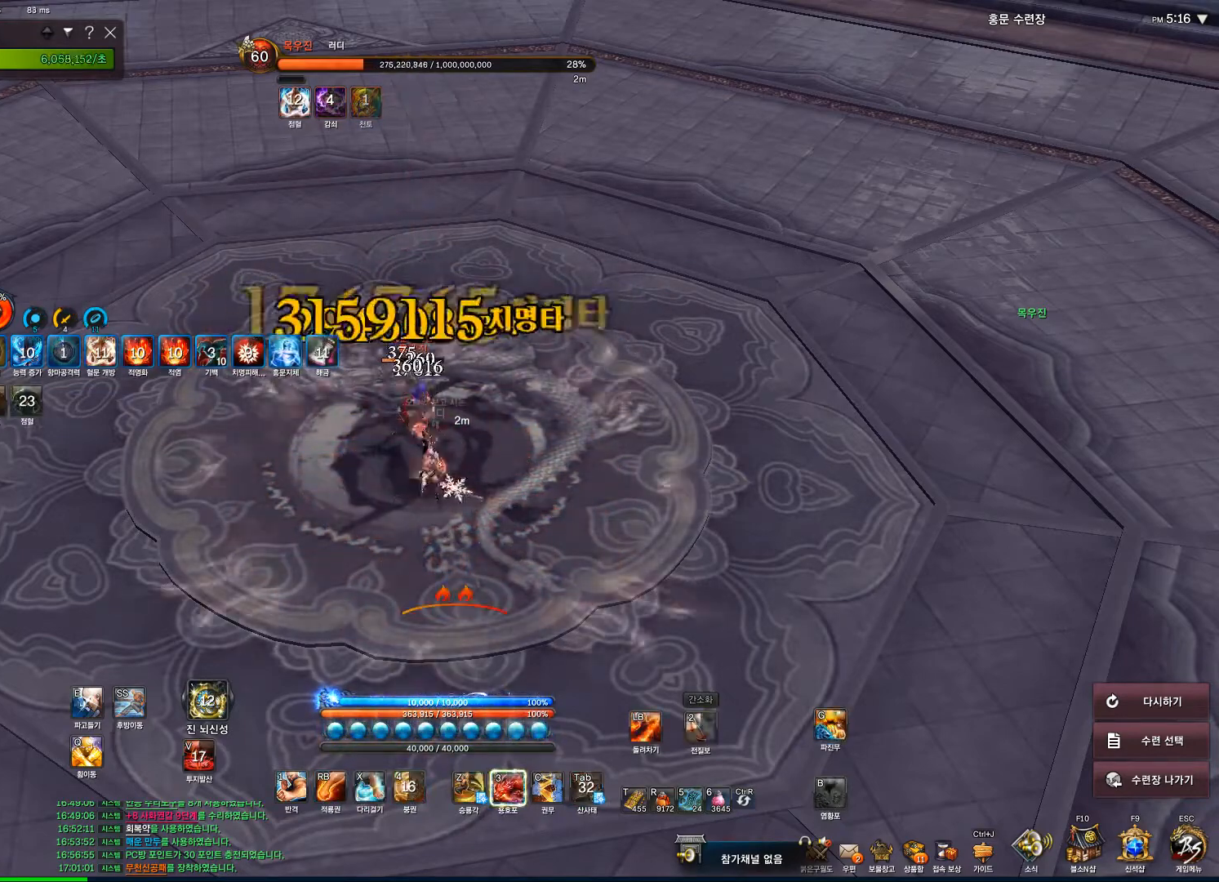
{"keys": [], "mouse": [], "events": [[33, "f", "down"], [67, "f", "up"], [200, "3", "down"], [300, "3", "up"]]}
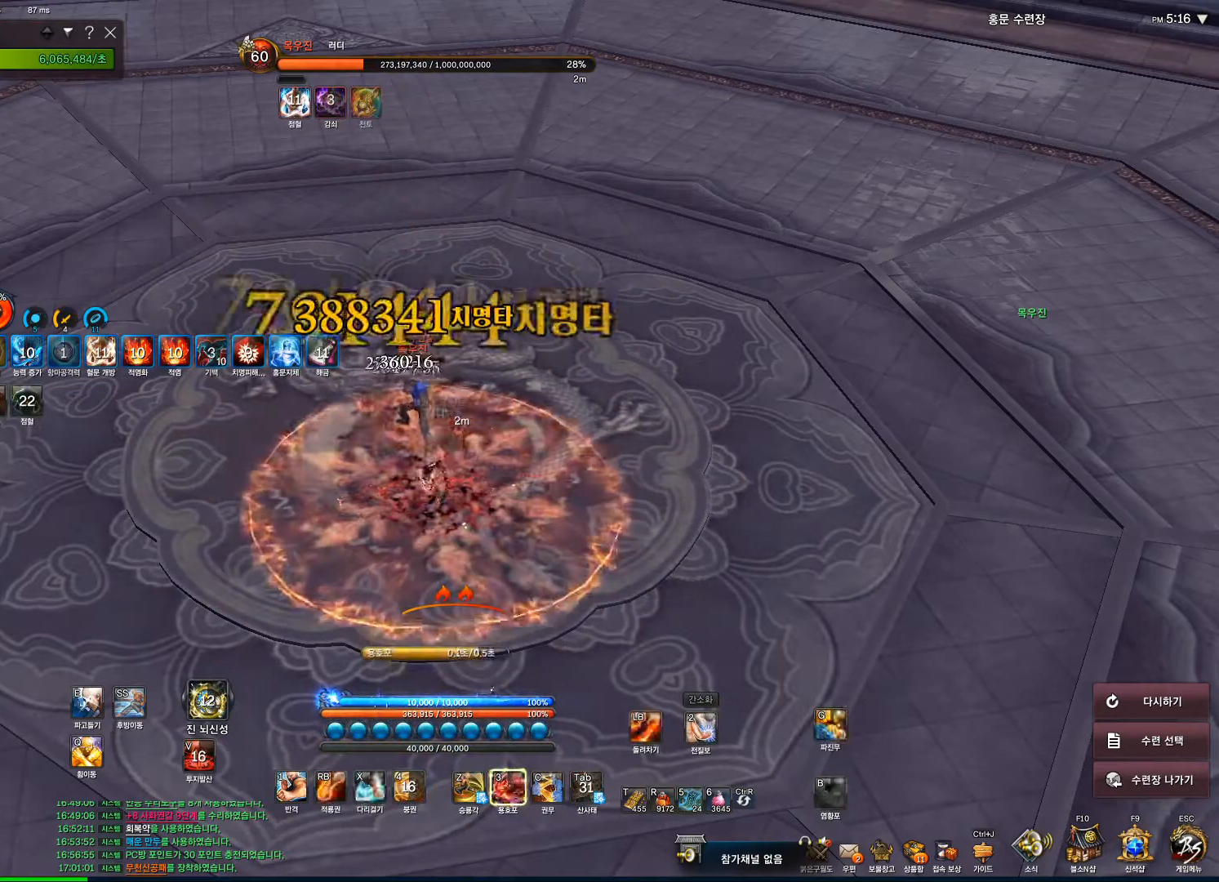
{"keys": [], "mouse": ["right"], "events": [[200, "mouse_right", "down"]]}
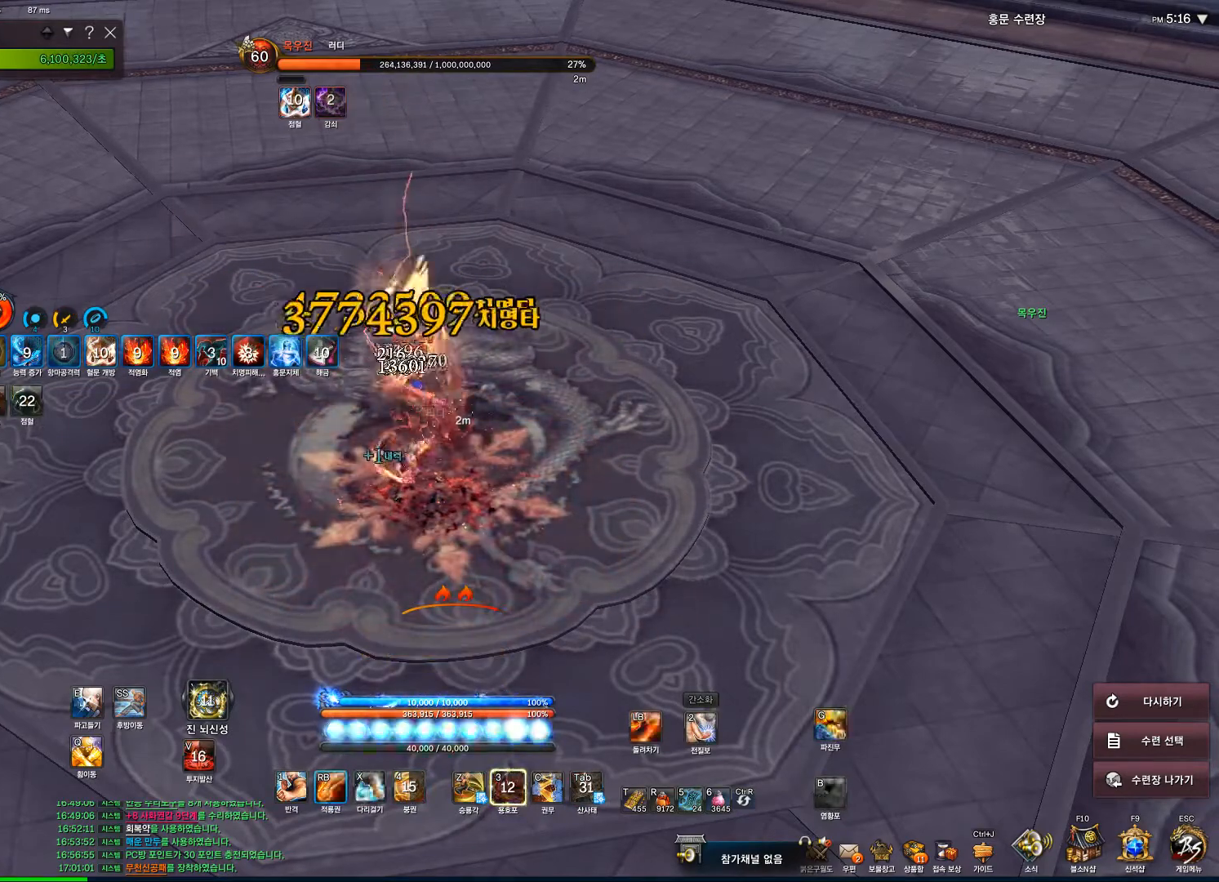
{"keys": [], "mouse": ["right"], "events": []}
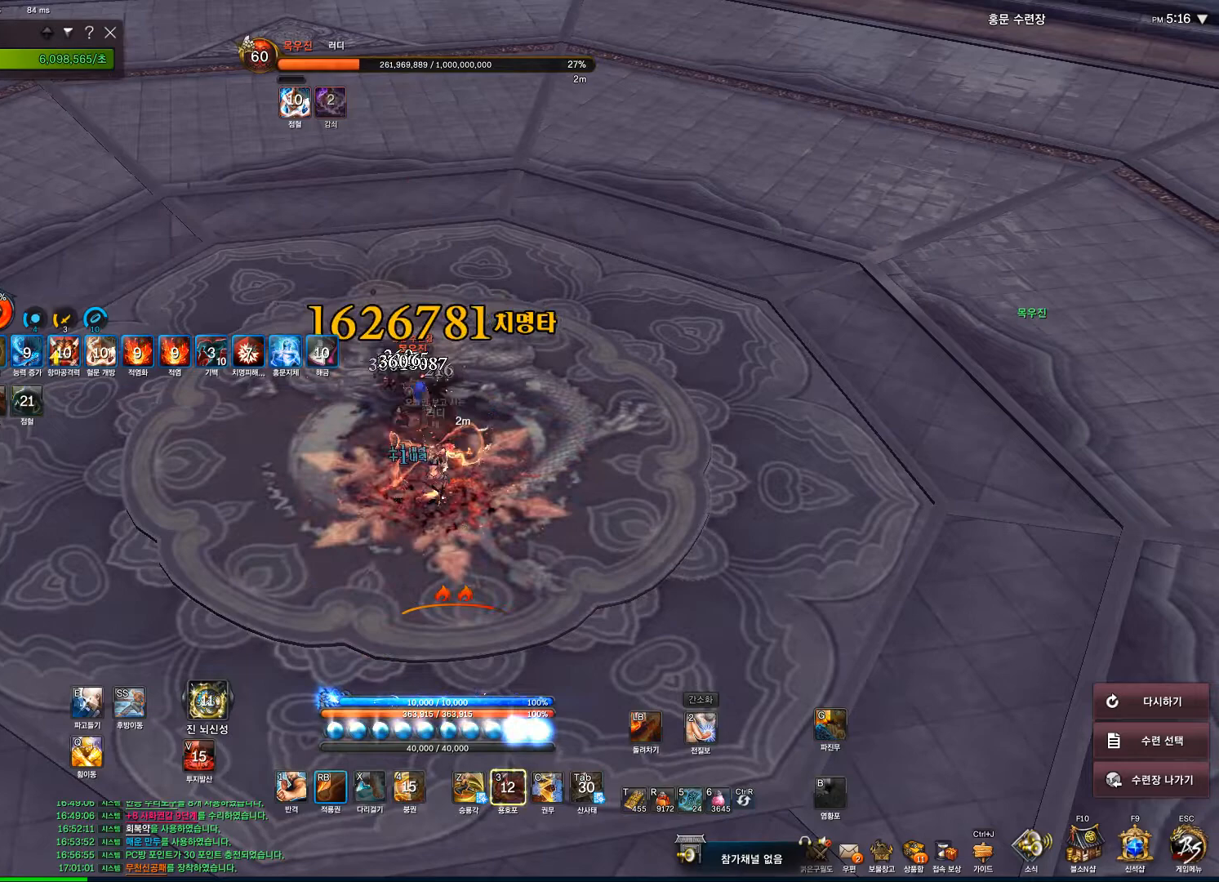
{"keys": [], "mouse": ["right"], "events": []}
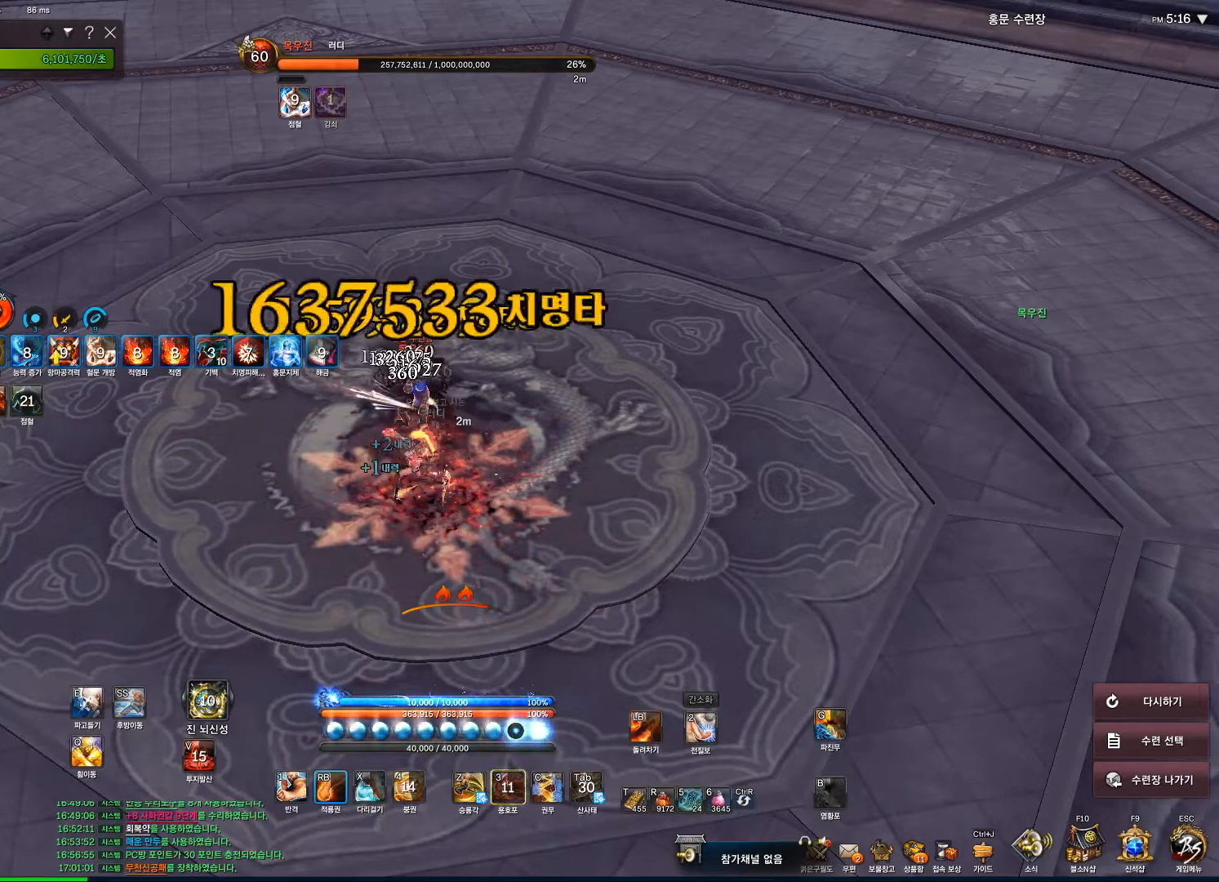
{"keys": [], "mouse": ["right"], "events": []}
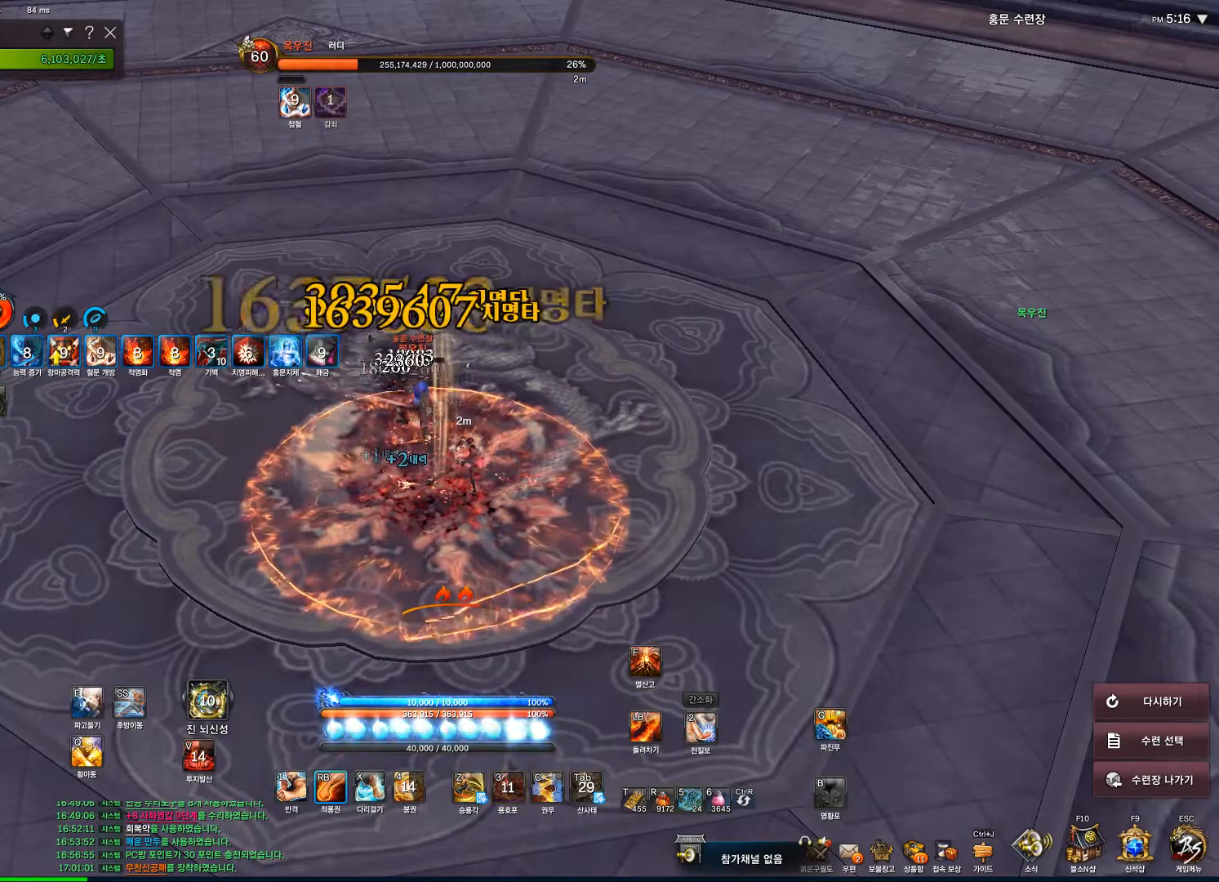
{"keys": ["f"], "mouse": [], "events": [[400, "mouse_right", "up"], [467, "f", "down"]]}
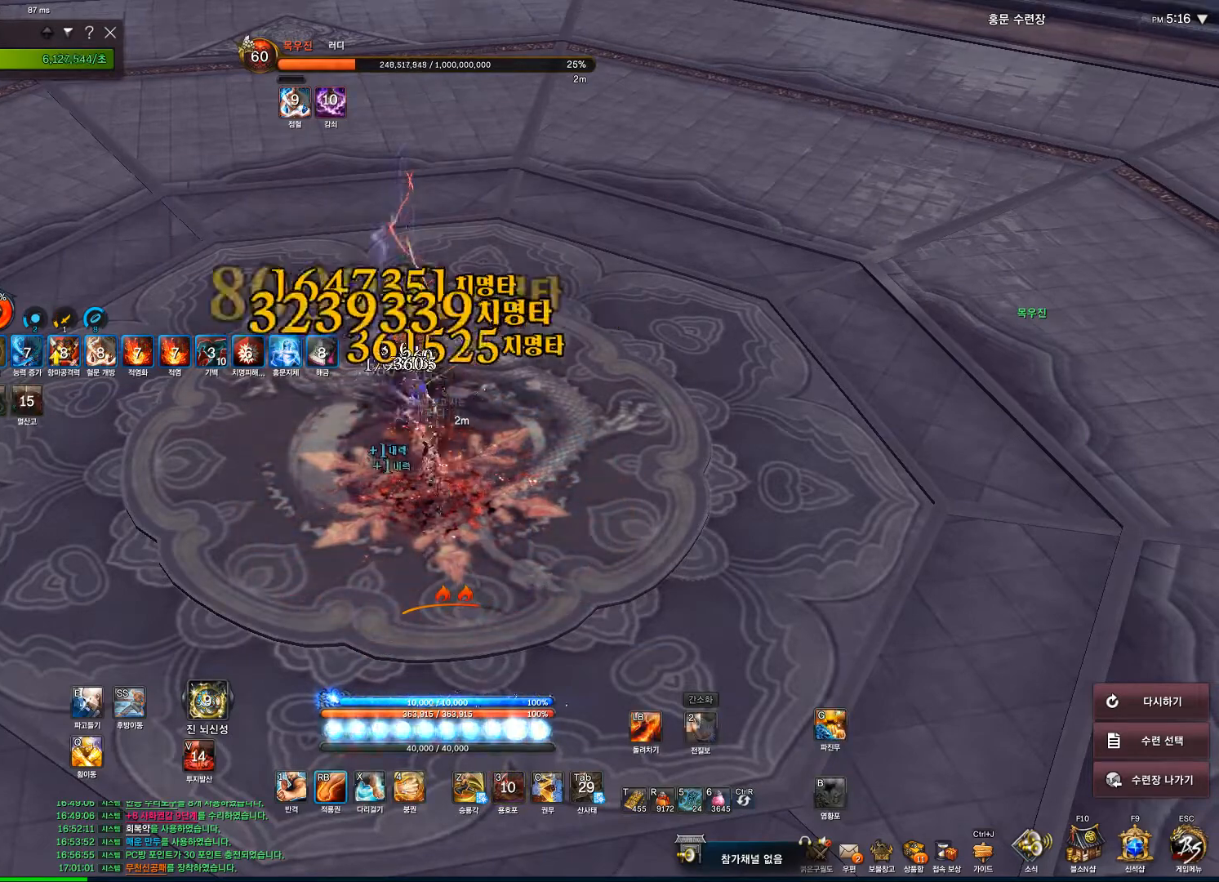
{"keys": [], "mouse": ["right"], "events": [[67, "f", "up"], [67, "mouse_right", "down"]]}
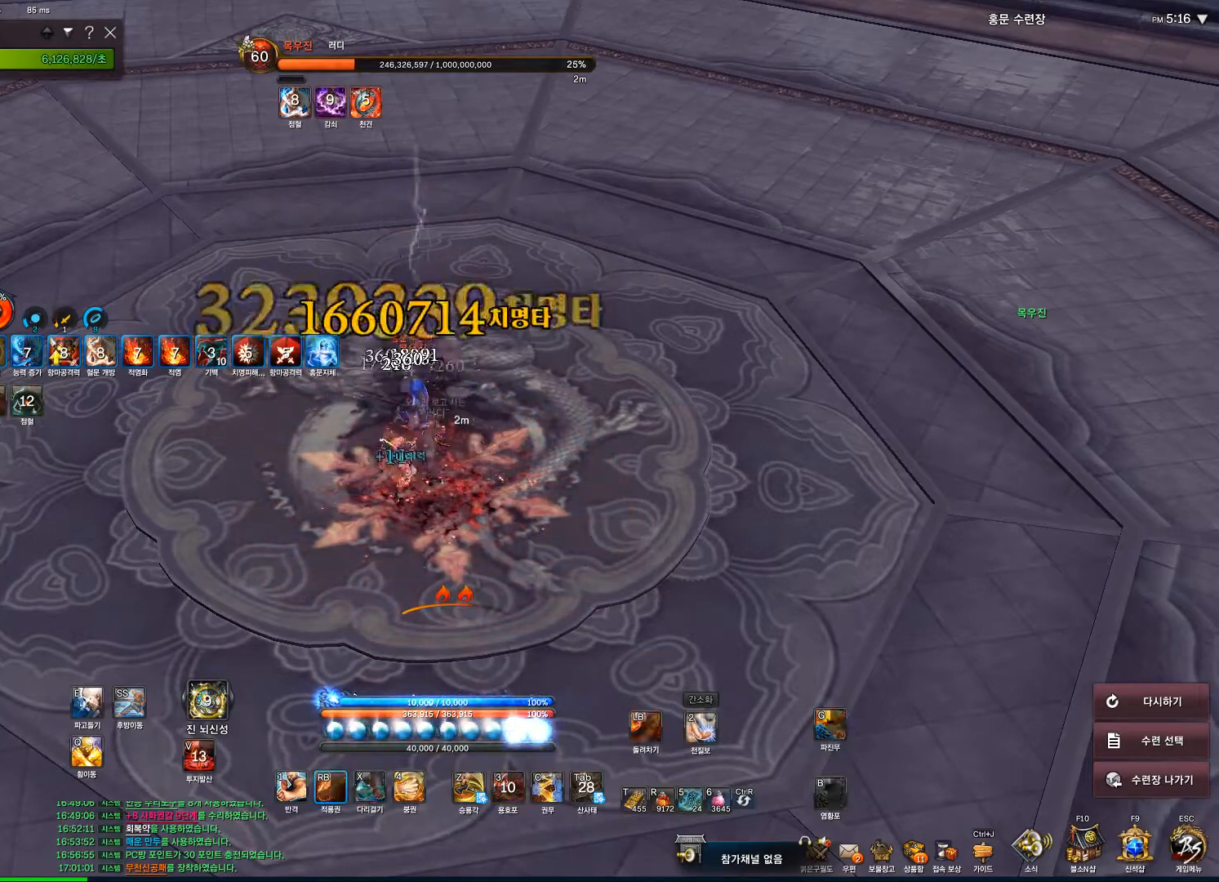
{"keys": [], "mouse": ["right"], "events": []}
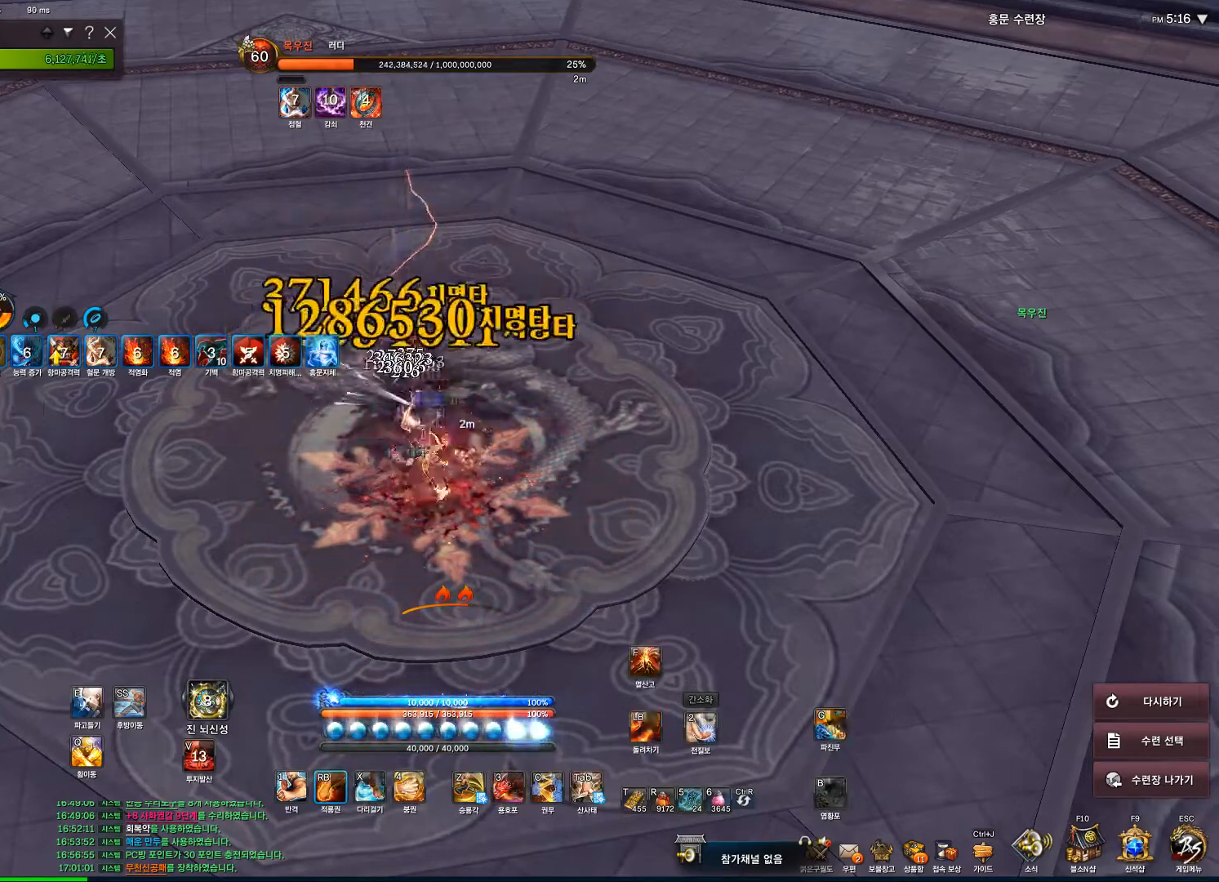
{"keys": [], "mouse": ["right"], "events": []}
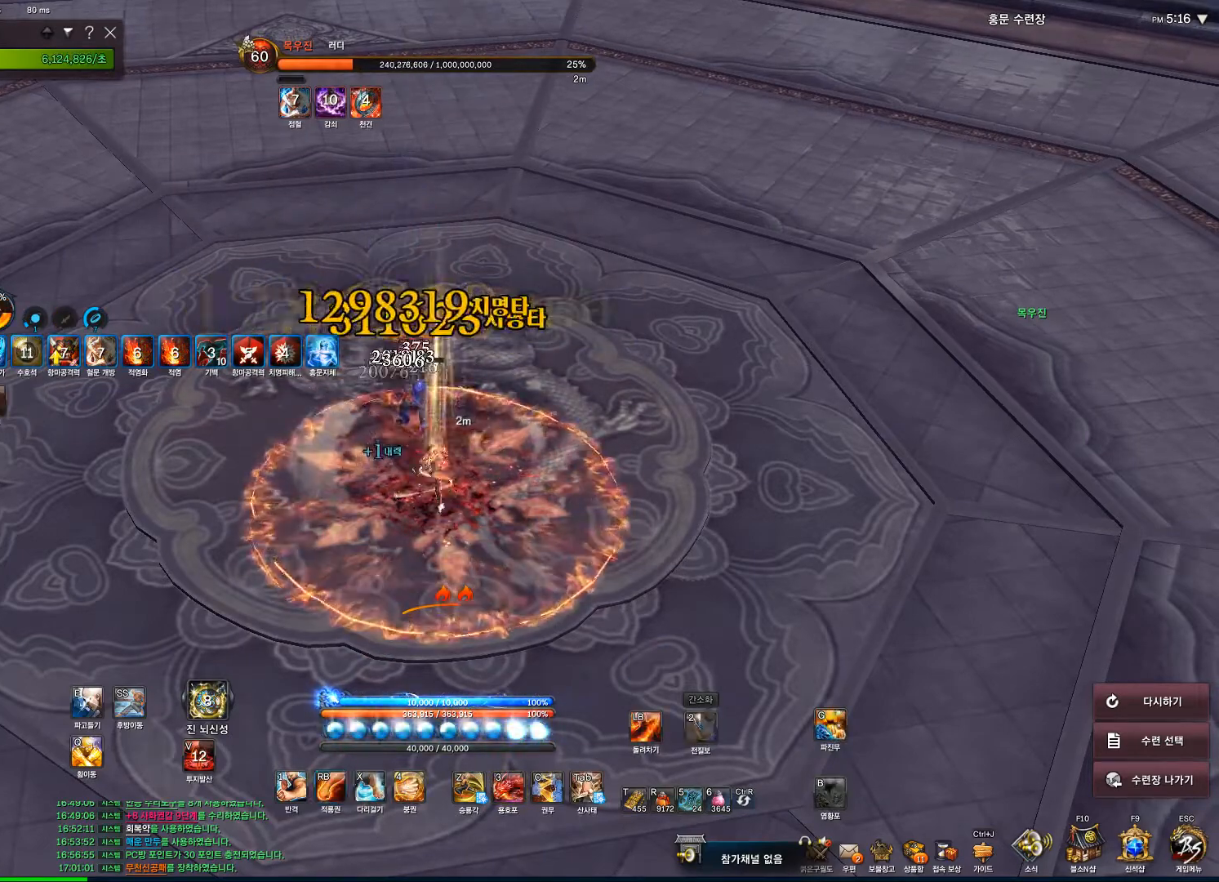
{"keys": [], "mouse": ["right"], "events": [[67, "mouse_right", "up"], [100, "f", "down"], [167, "f", "up"], [233, "mouse_right", "down"]]}
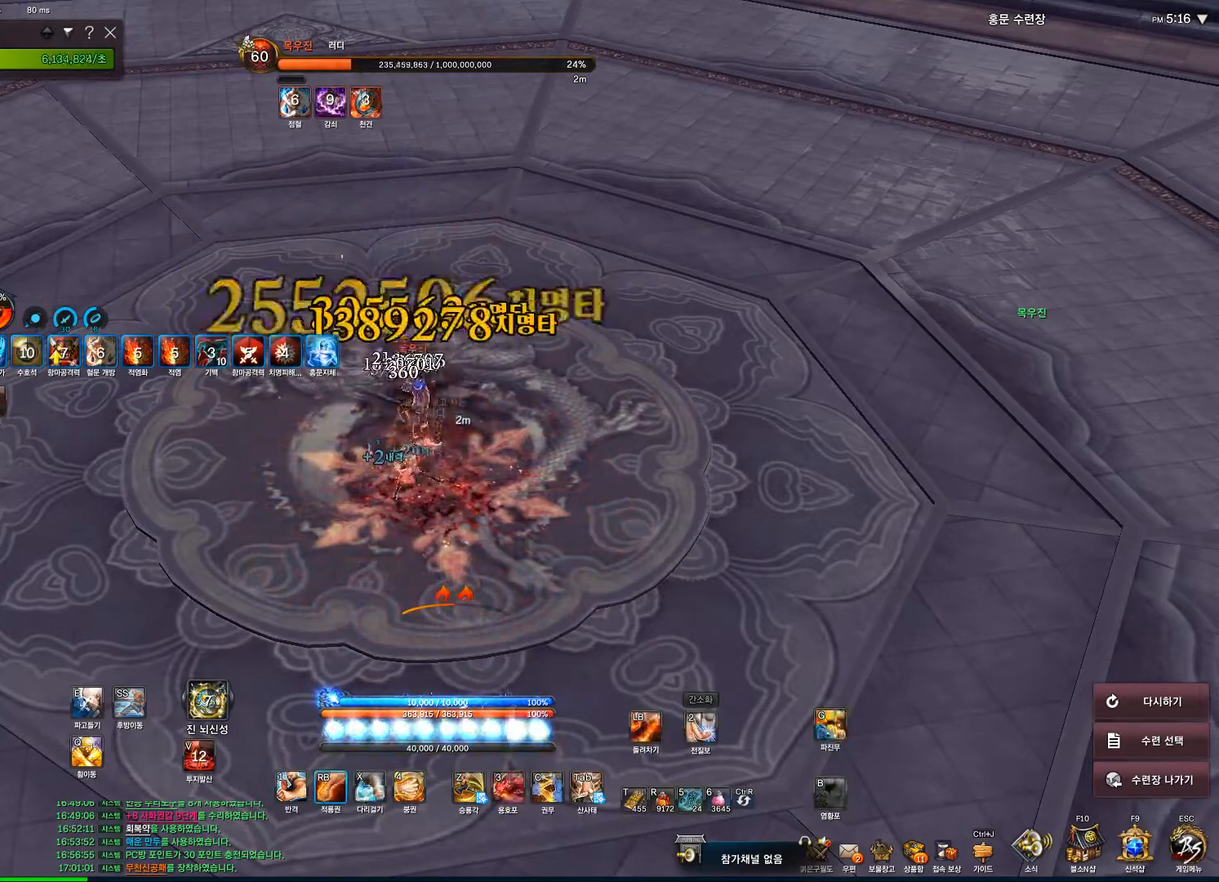
{"keys": [], "mouse": ["right"], "events": []}
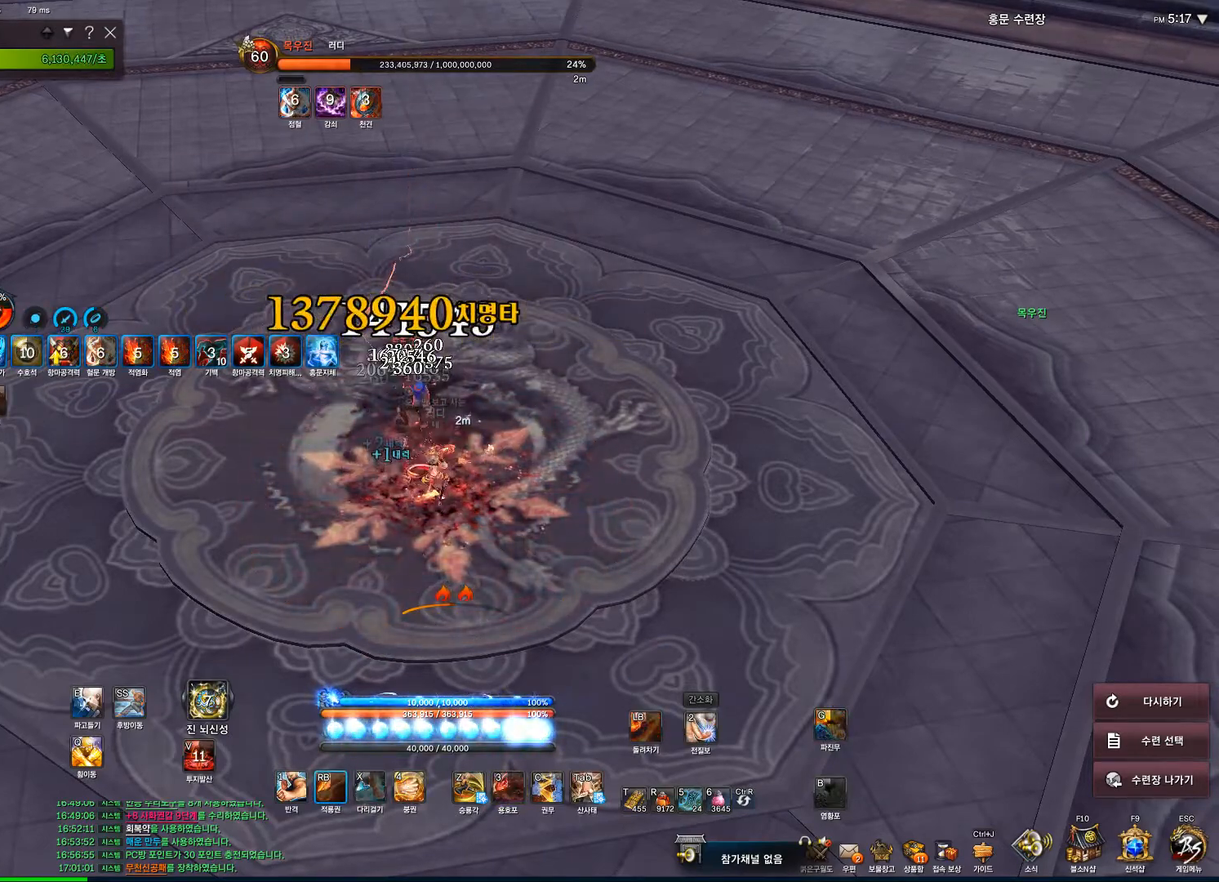
{"keys": [], "mouse": ["right"], "events": []}
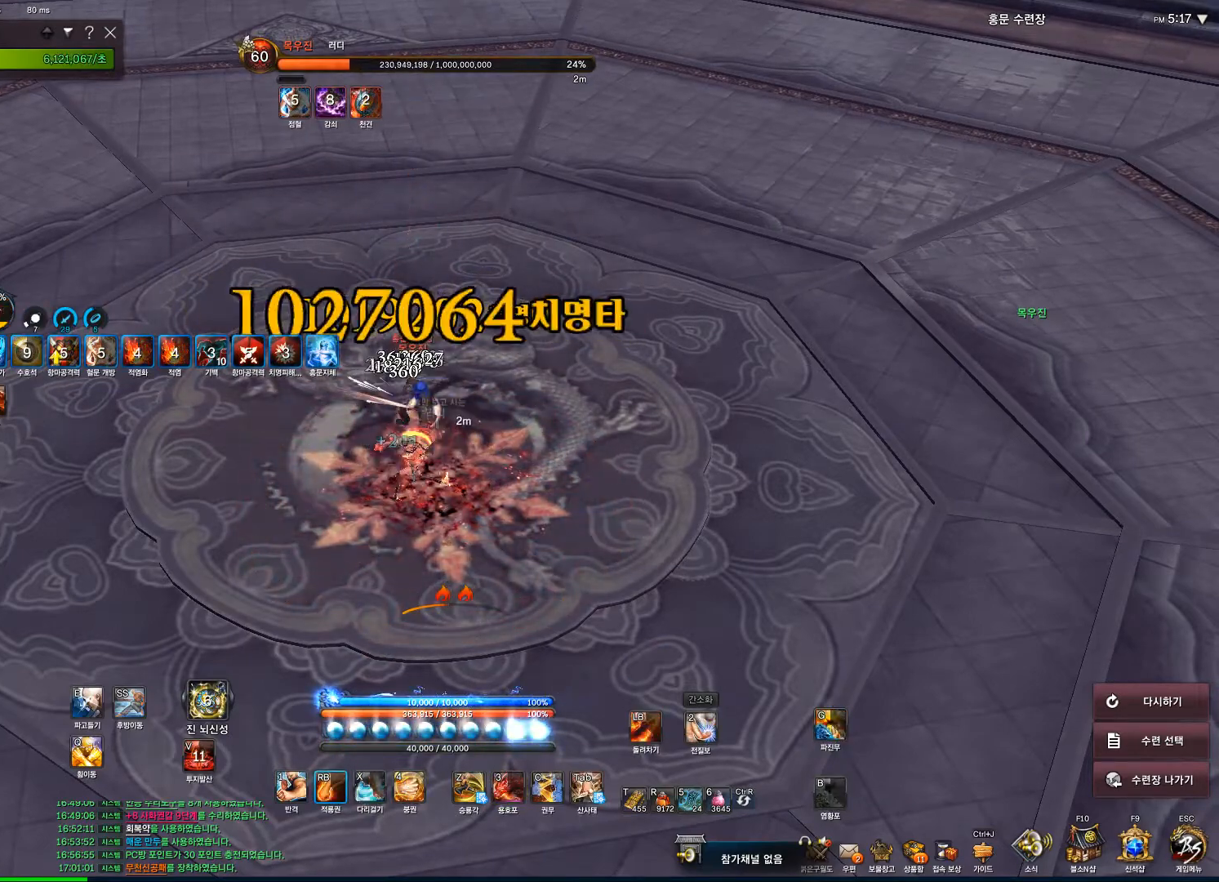
{"keys": [], "mouse": ["right"], "events": []}
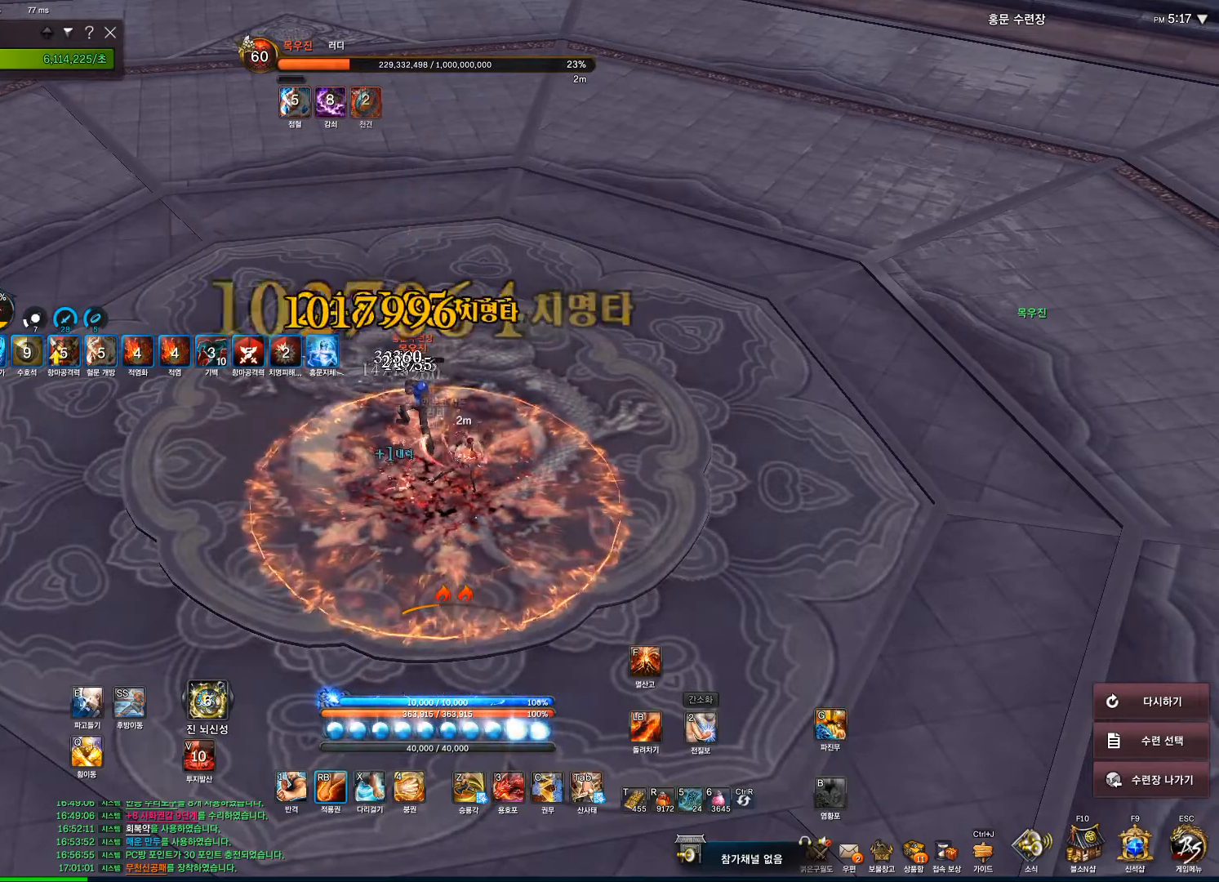
{"keys": ["f"], "mouse": [], "events": [[433, "f", "down"], [433, "mouse_right", "up"]]}
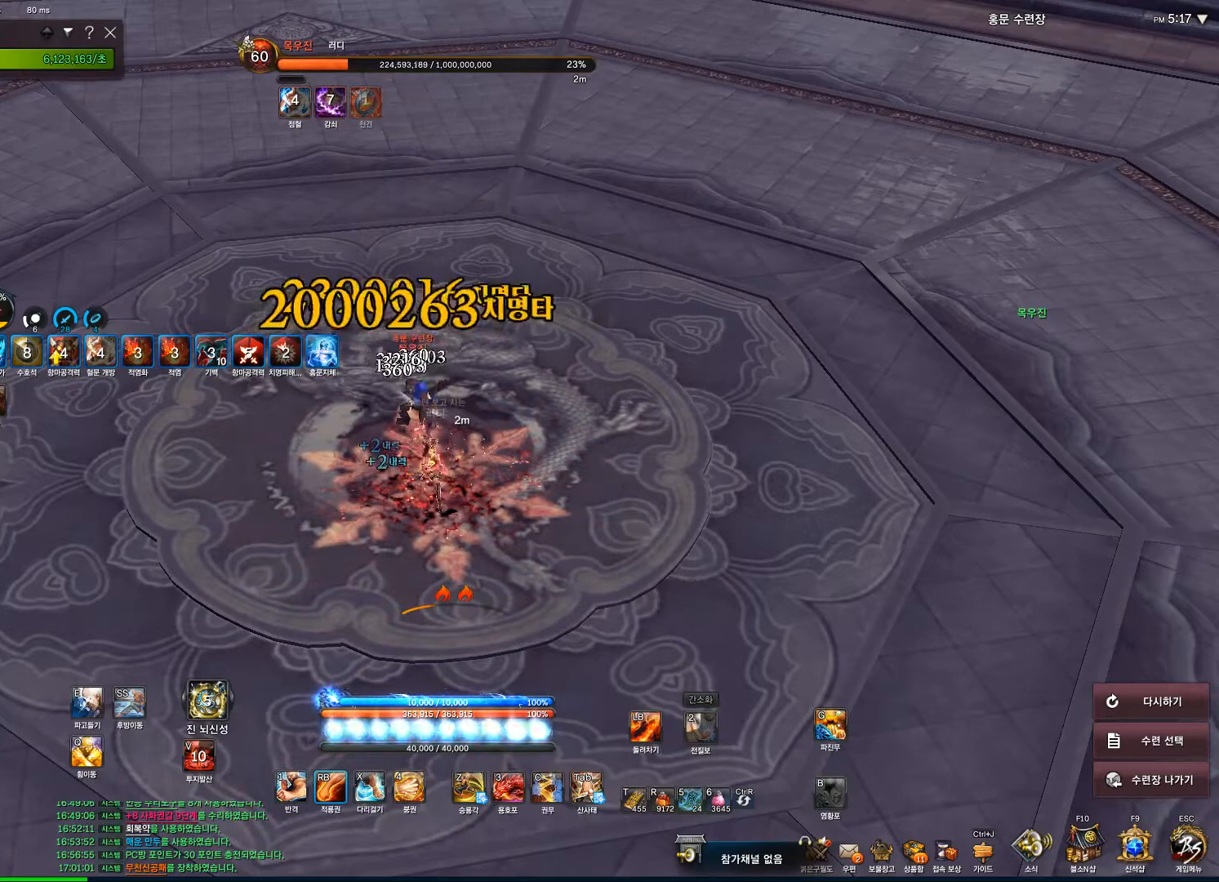
{"keys": [], "mouse": ["right"], "events": [[33, "f", "up"], [100, "mouse_right", "down"]]}
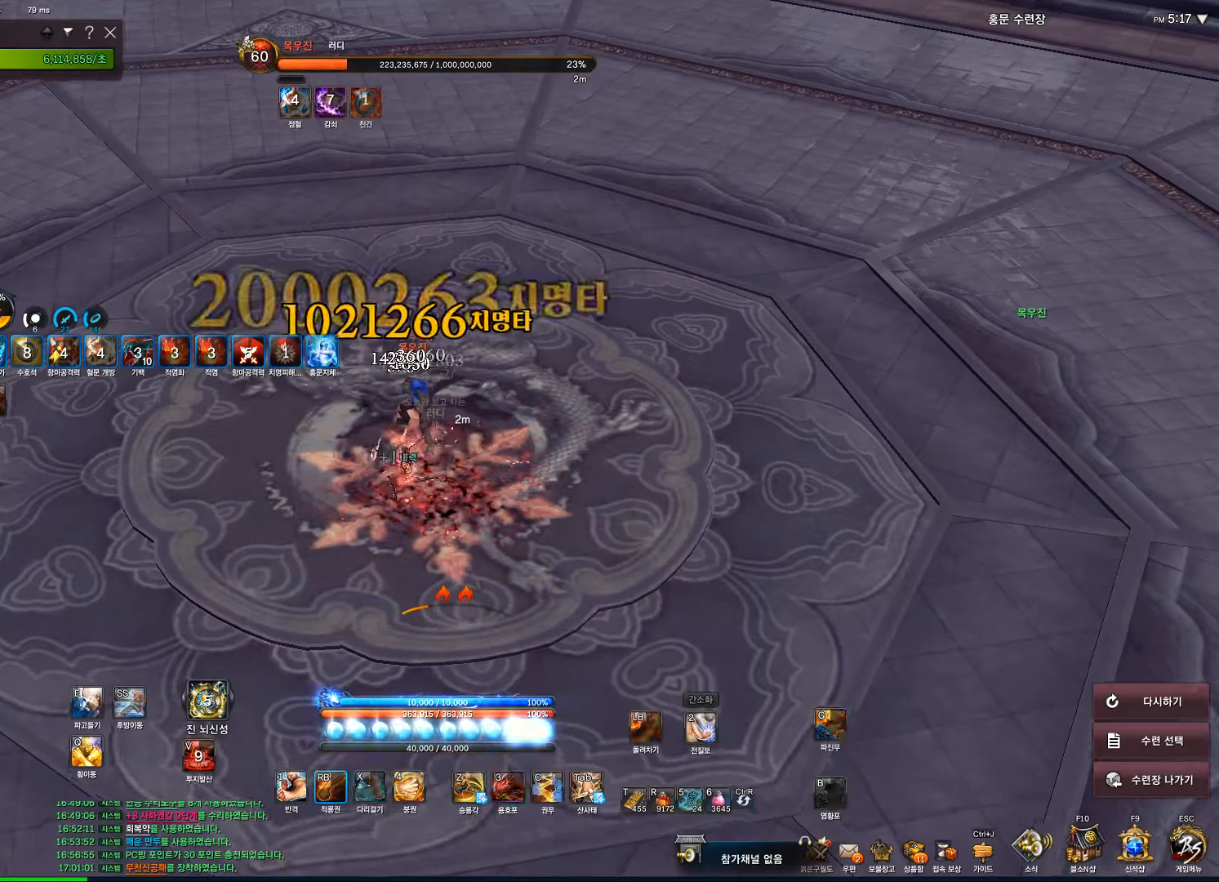
{"keys": [], "mouse": ["right"], "events": []}
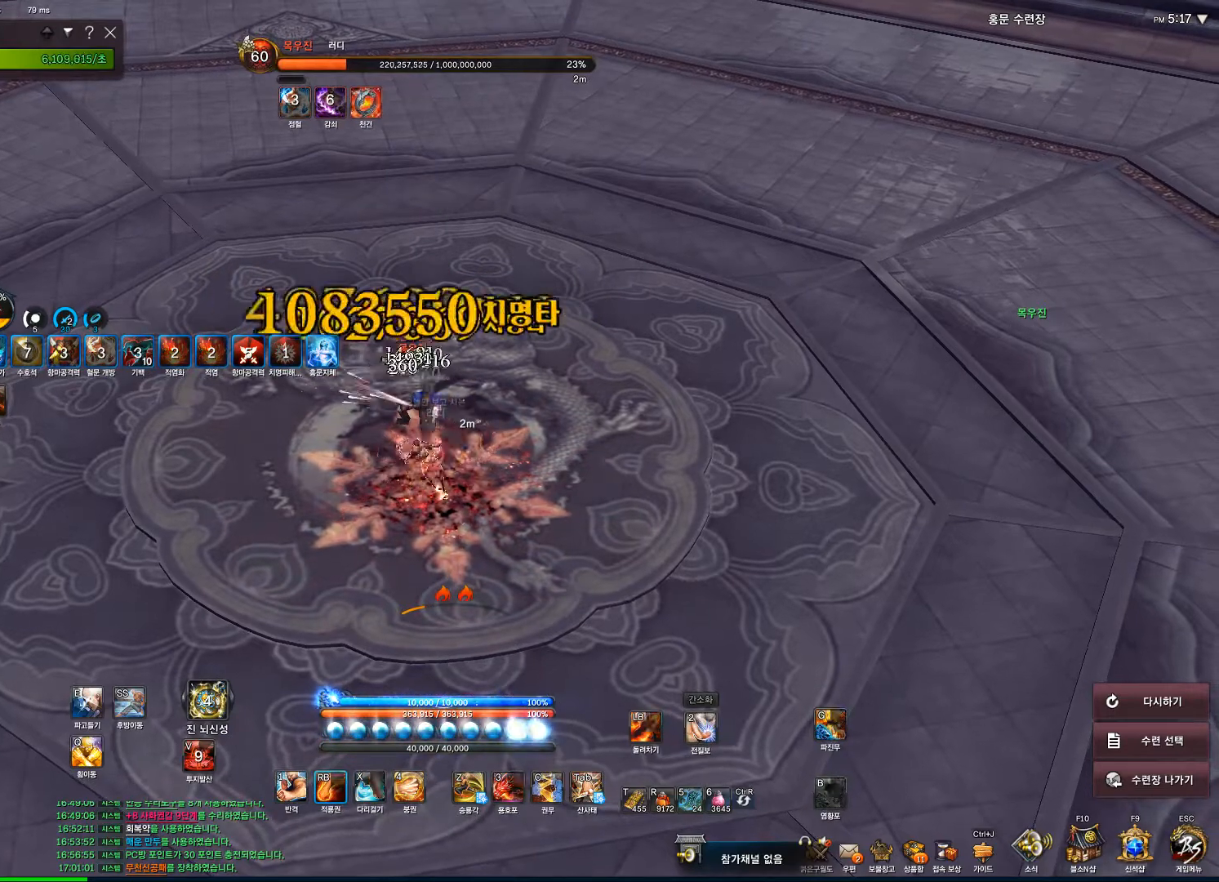
{"keys": [], "mouse": ["right"], "events": []}